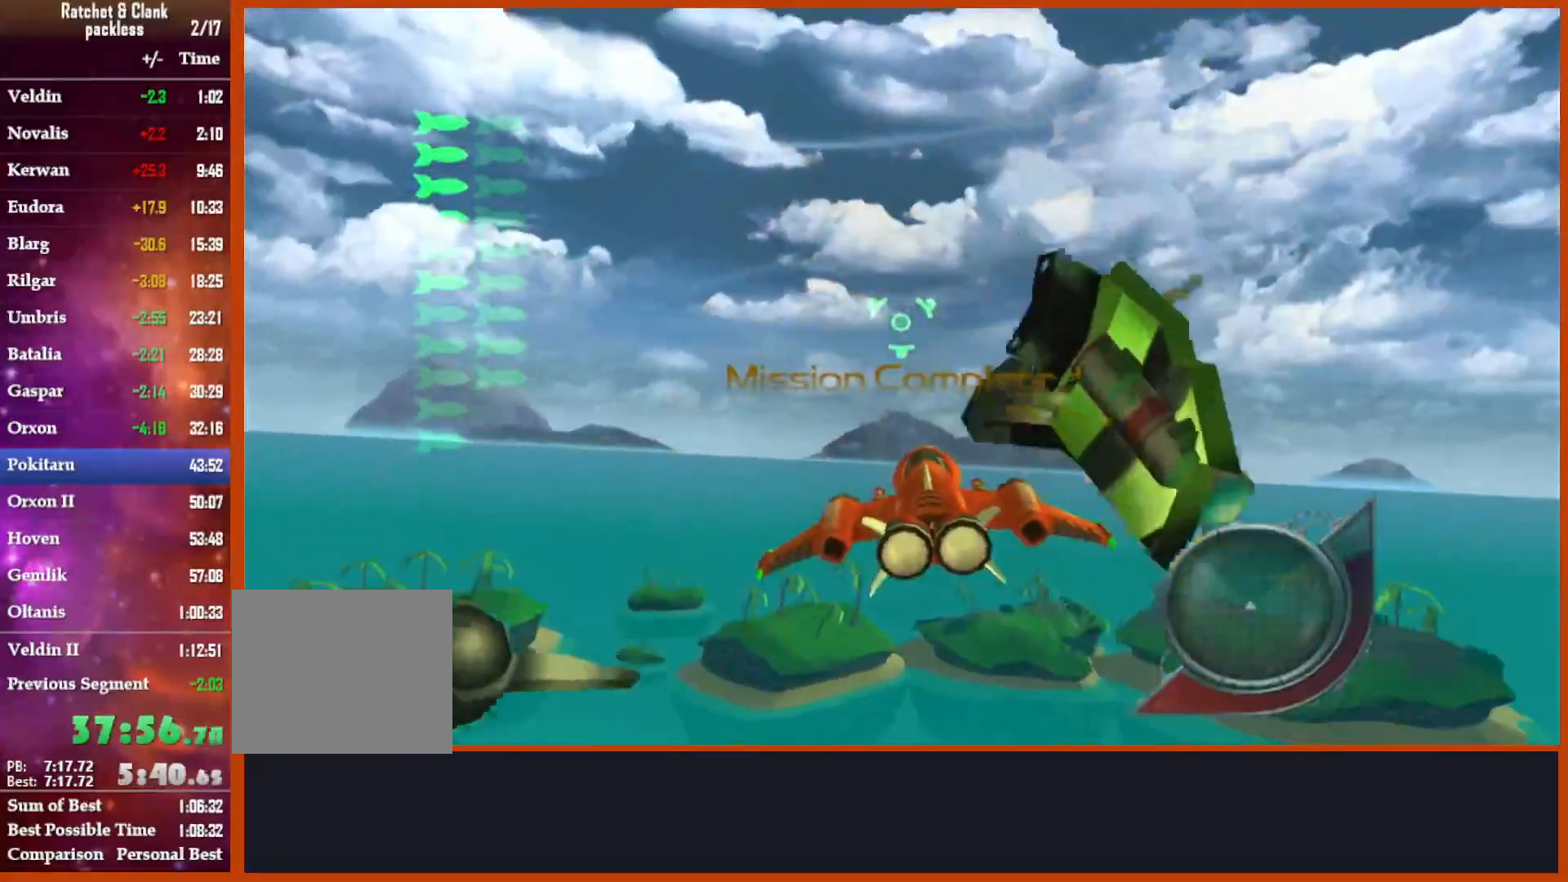
Gameplay with a controller (PlayStation layout); each line is a JSON object with the inputs held at the frame after it. "events" lists button and stick changes between this image and that frame as [ms after this image, input, new state], when the widget could be followed in between.
{"buttons": [], "left_stick": "center", "right_stick": "center", "events": []}
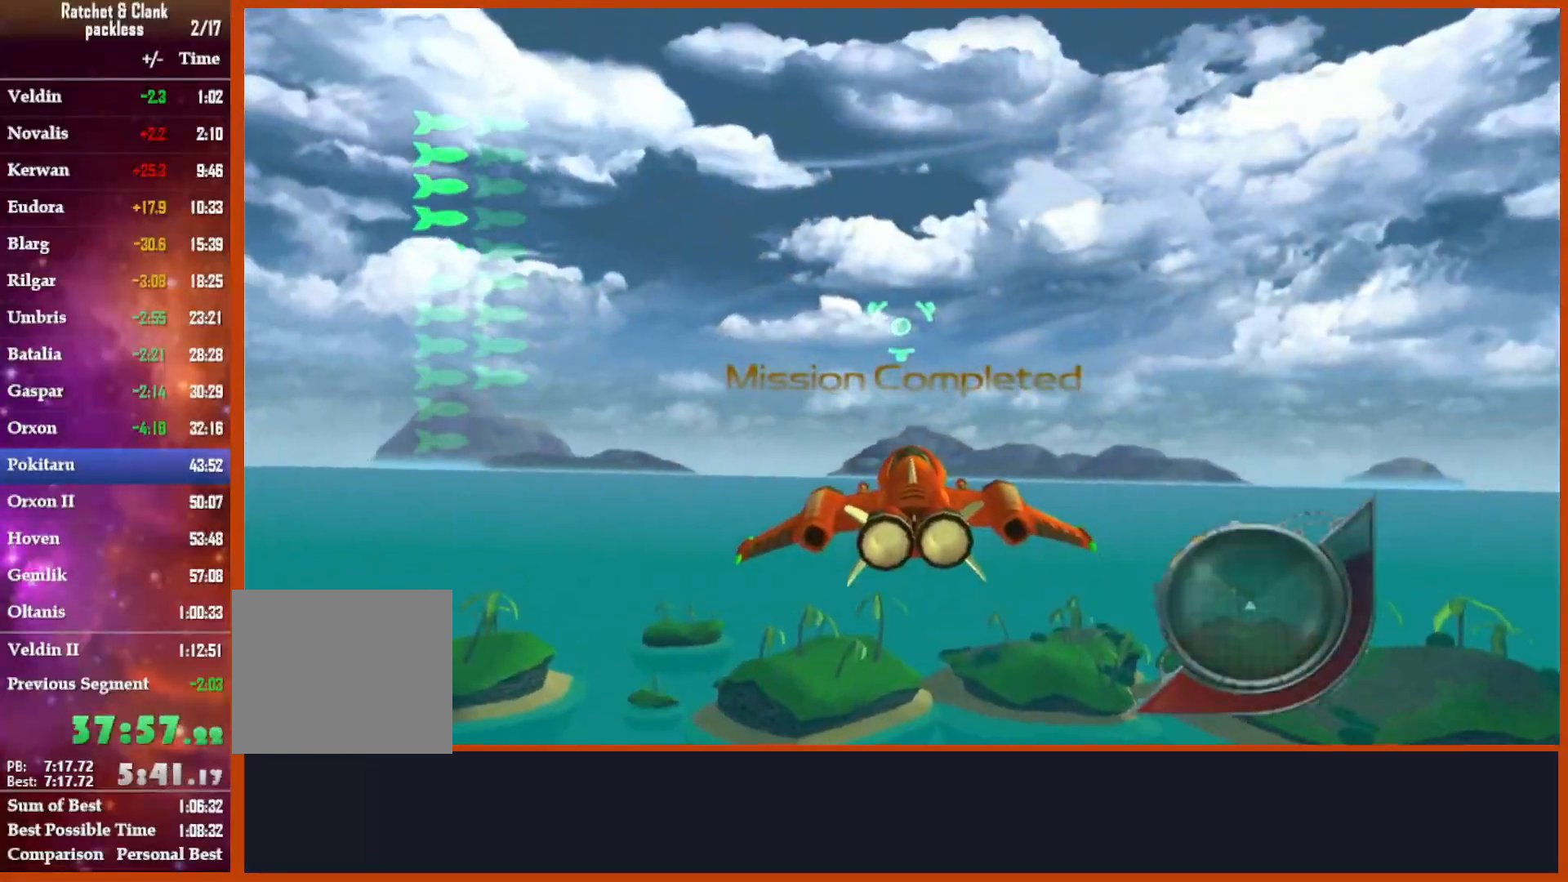
{"buttons": [], "left_stick": "center", "right_stick": "center", "events": []}
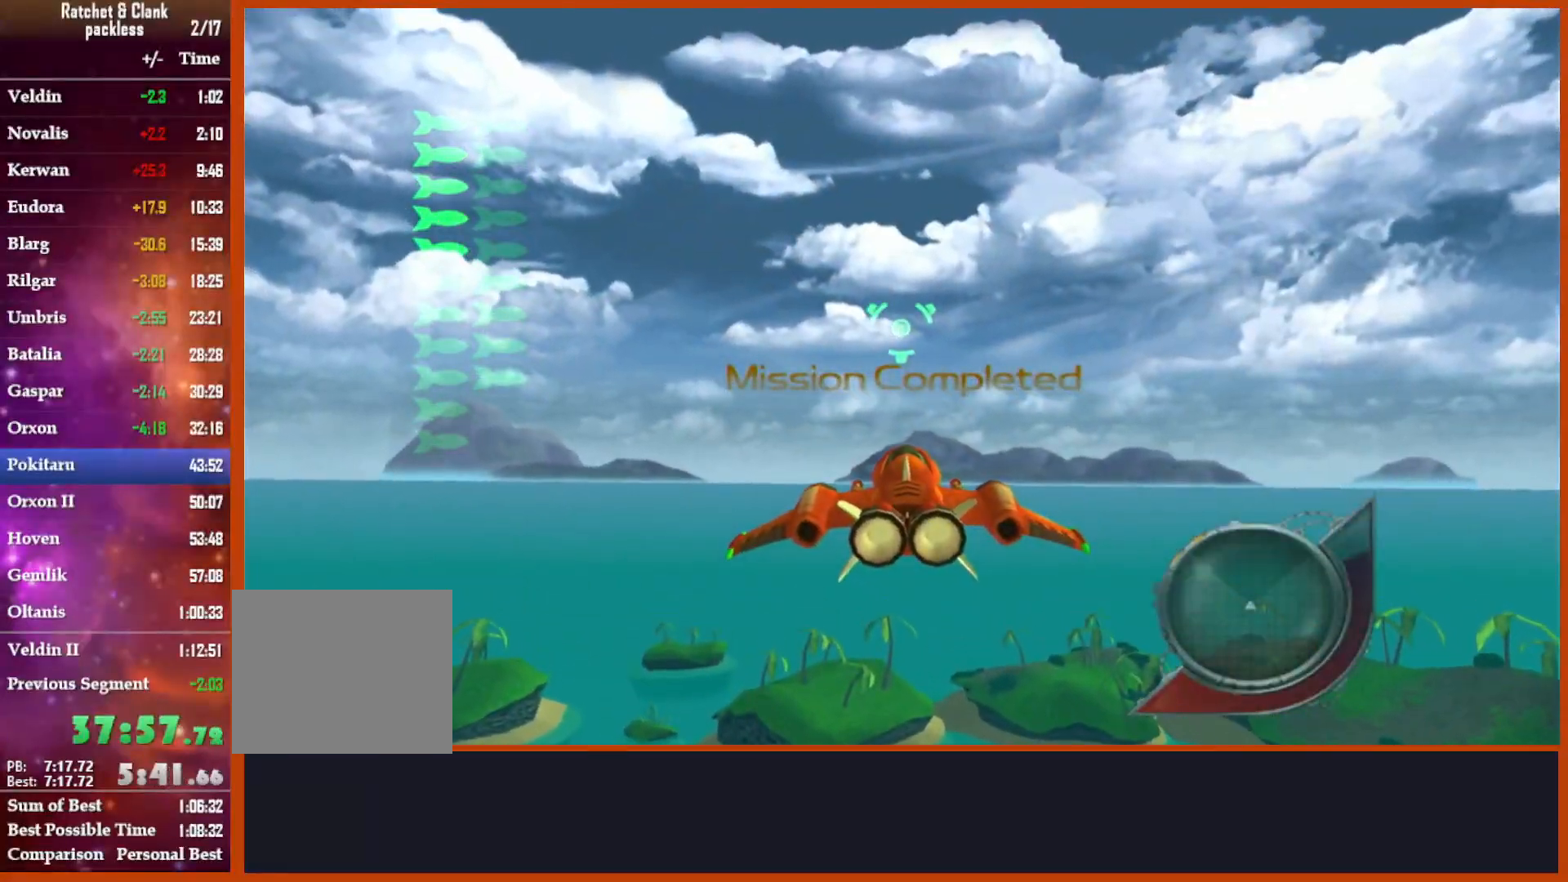
{"buttons": [], "left_stick": "center", "right_stick": "center", "events": []}
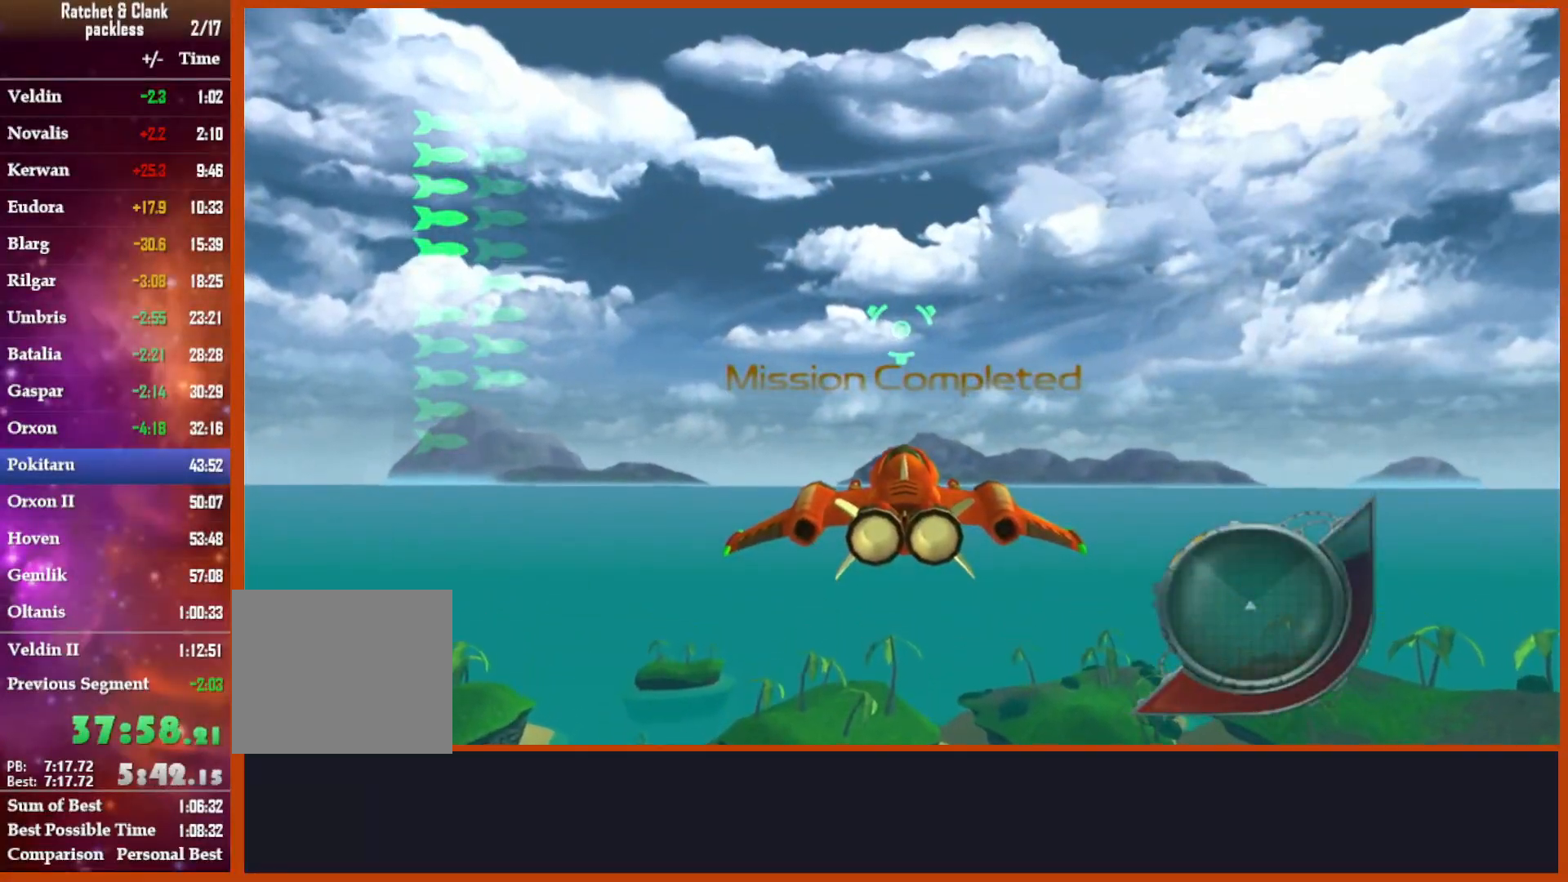
{"buttons": [], "left_stick": "center", "right_stick": "center", "events": []}
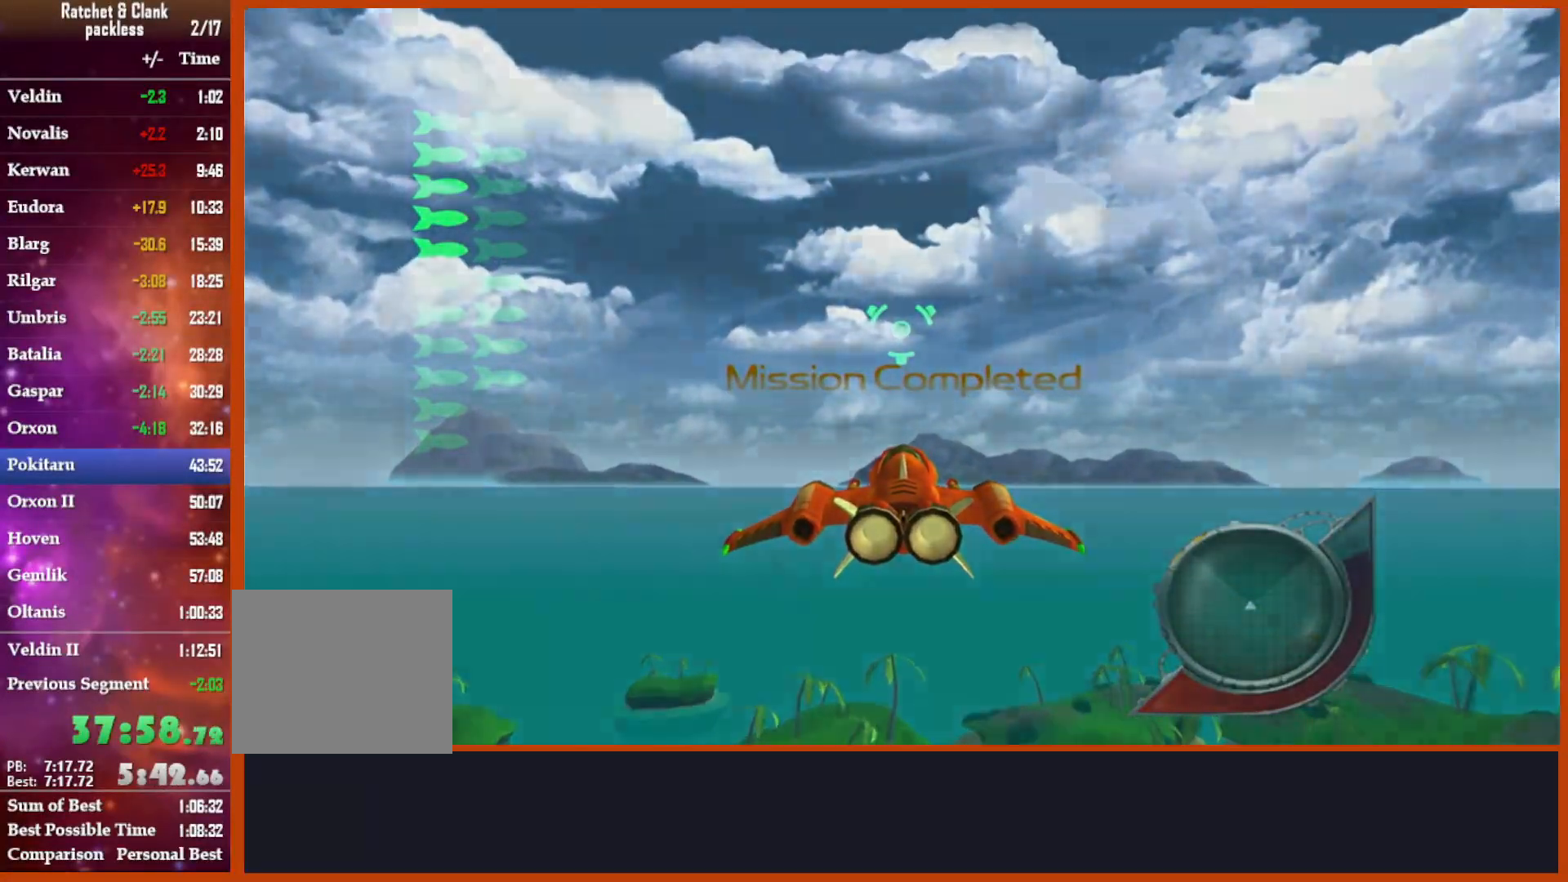
{"buttons": ["START"], "left_stick": "center", "right_stick": "center", "events": [[433, "START", "down"]]}
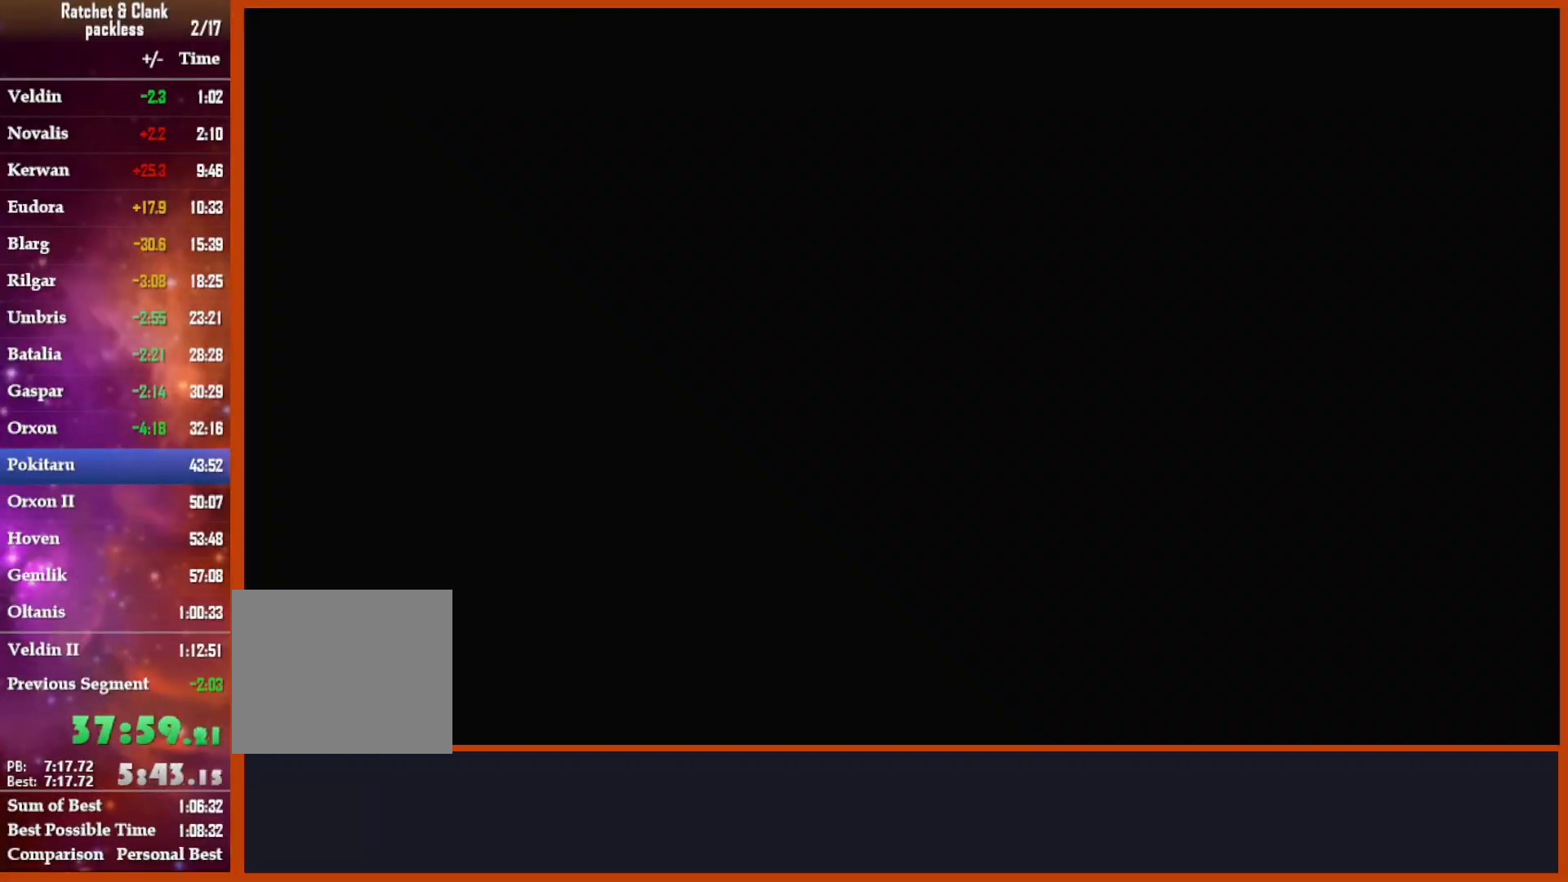
{"buttons": [], "left_stick": "down-right", "right_stick": "center", "events": [[183, "START", "up"], [217, "left_stick", "down-right"]]}
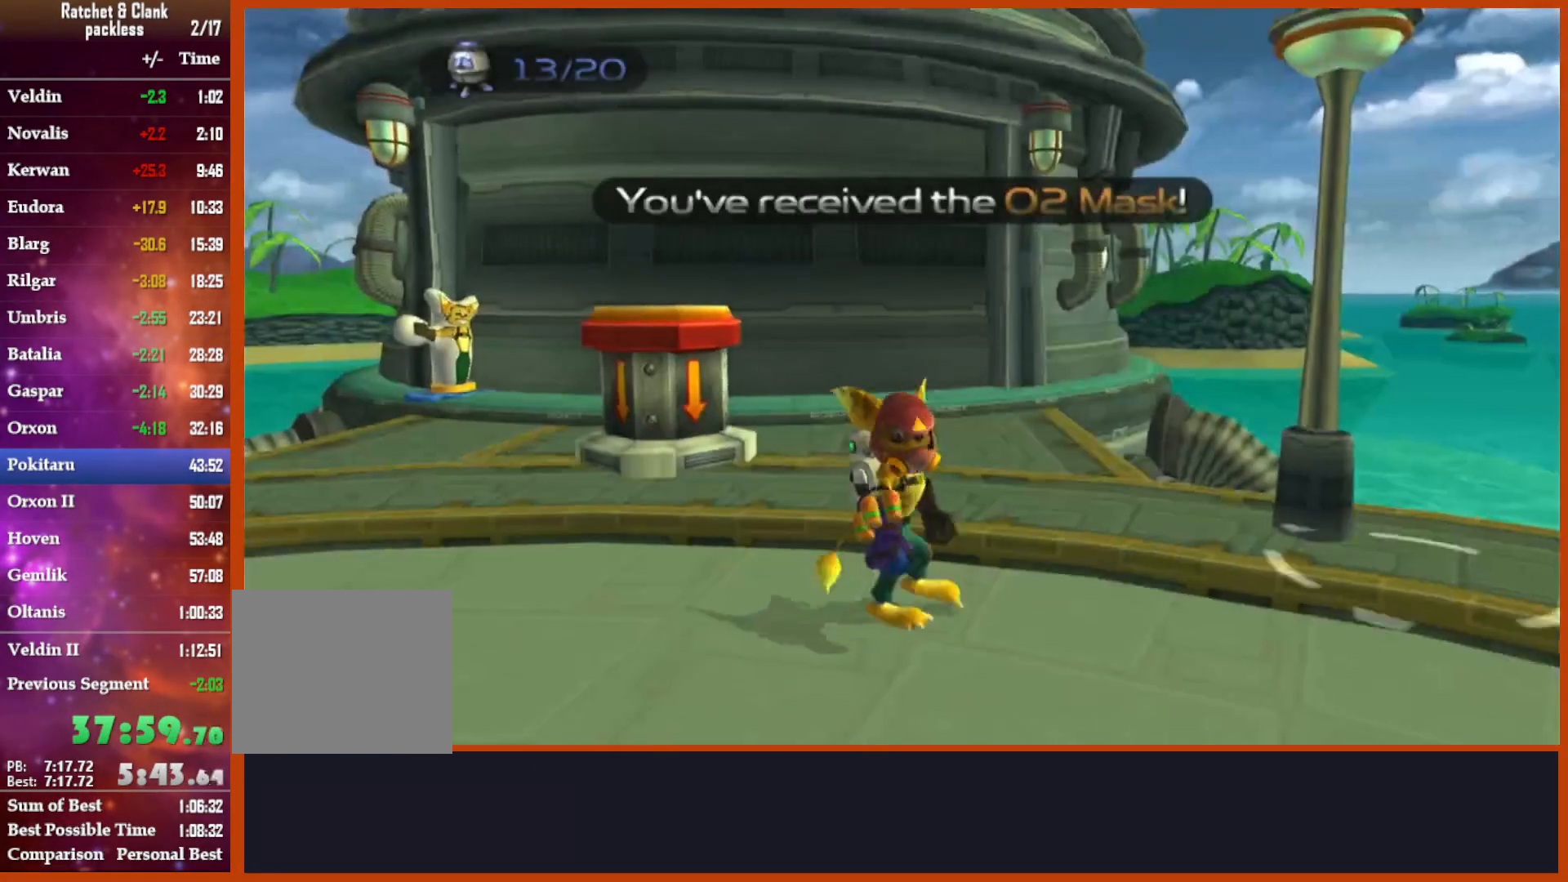
{"buttons": [], "left_stick": "down-right", "right_stick": "center", "events": []}
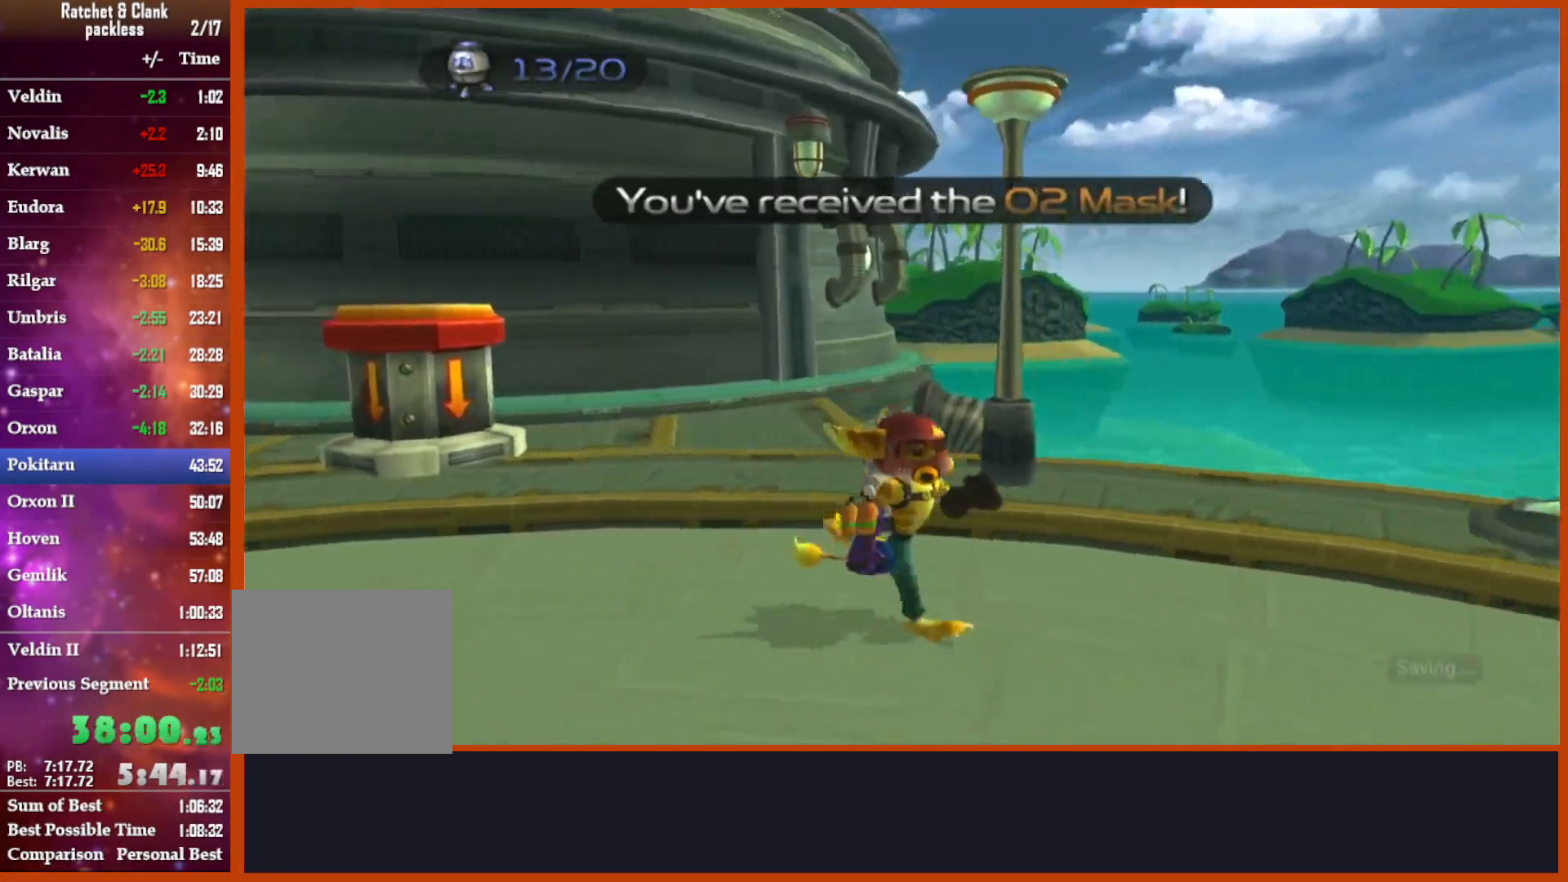
{"buttons": ["R2"], "left_stick": "center", "right_stick": "center", "events": [[183, "CROSS", "down"], [200, "R1", "down"], [217, "left_stick", "up-right"], [267, "left_stick", "up"], [383, "R1", "up"], [400, "CROSS", "up"], [417, "left_stick", "center"], [500, "R2", "down"]]}
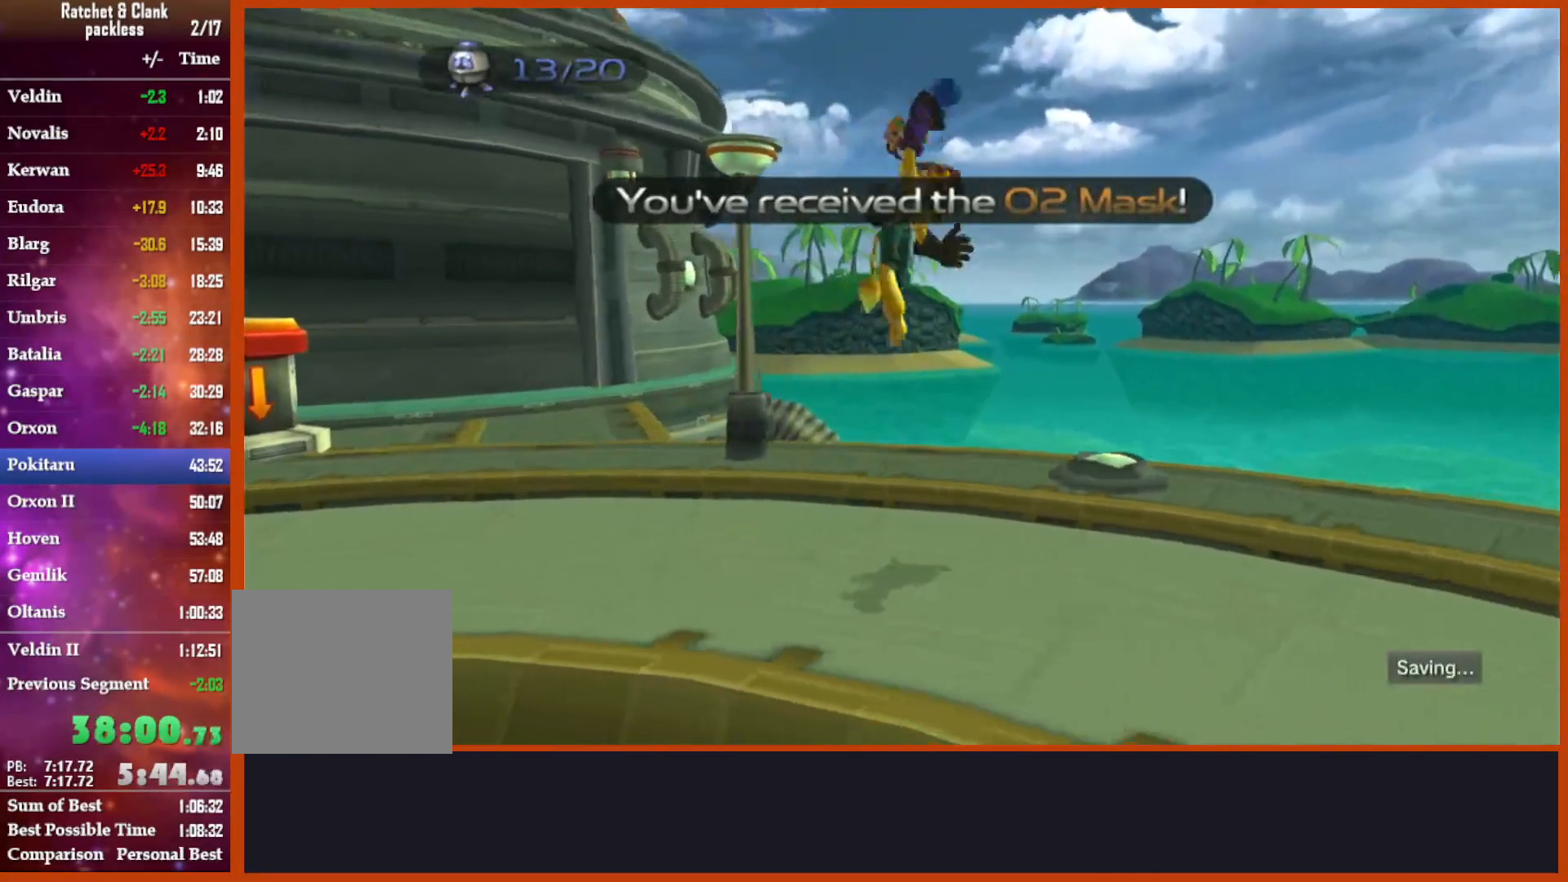
{"buttons": [], "left_stick": "center", "right_stick": "center"}
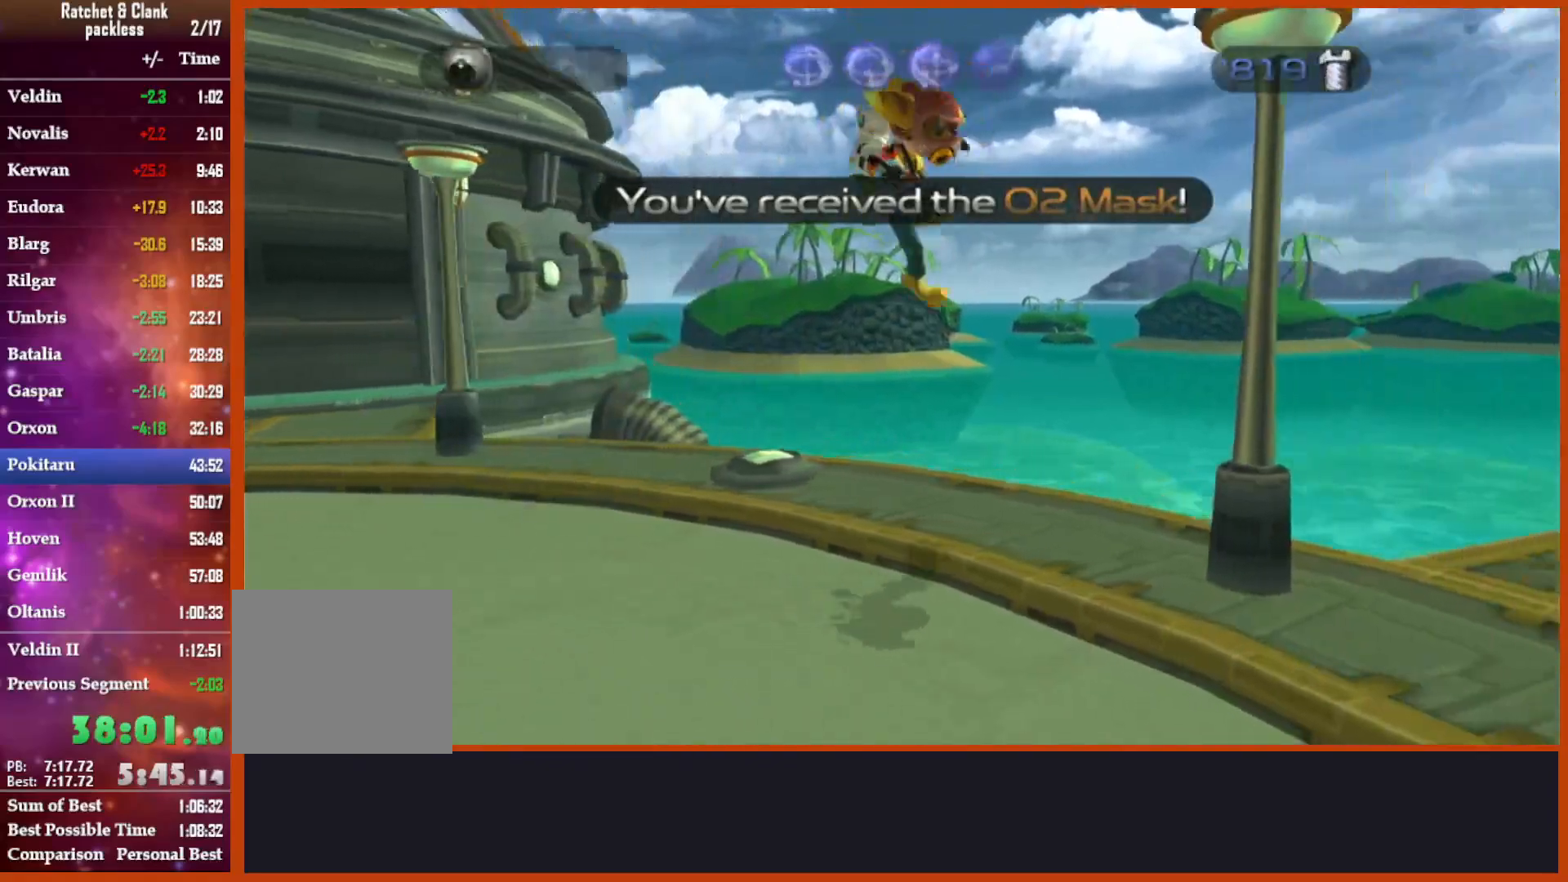
{"buttons": ["TRIANGLE"], "left_stick": "center", "right_stick": "center", "events": [[50, "CROSS", "down"], [100, "R1", "down"], [100, "left_stick", "down"], [217, "left_stick", "center"], [233, "CROSS", "up"], [233, "R1", "up"], [350, "TRIANGLE", "down"], [433, "TRIANGLE", "up"], [500, "TRIANGLE", "down"]]}
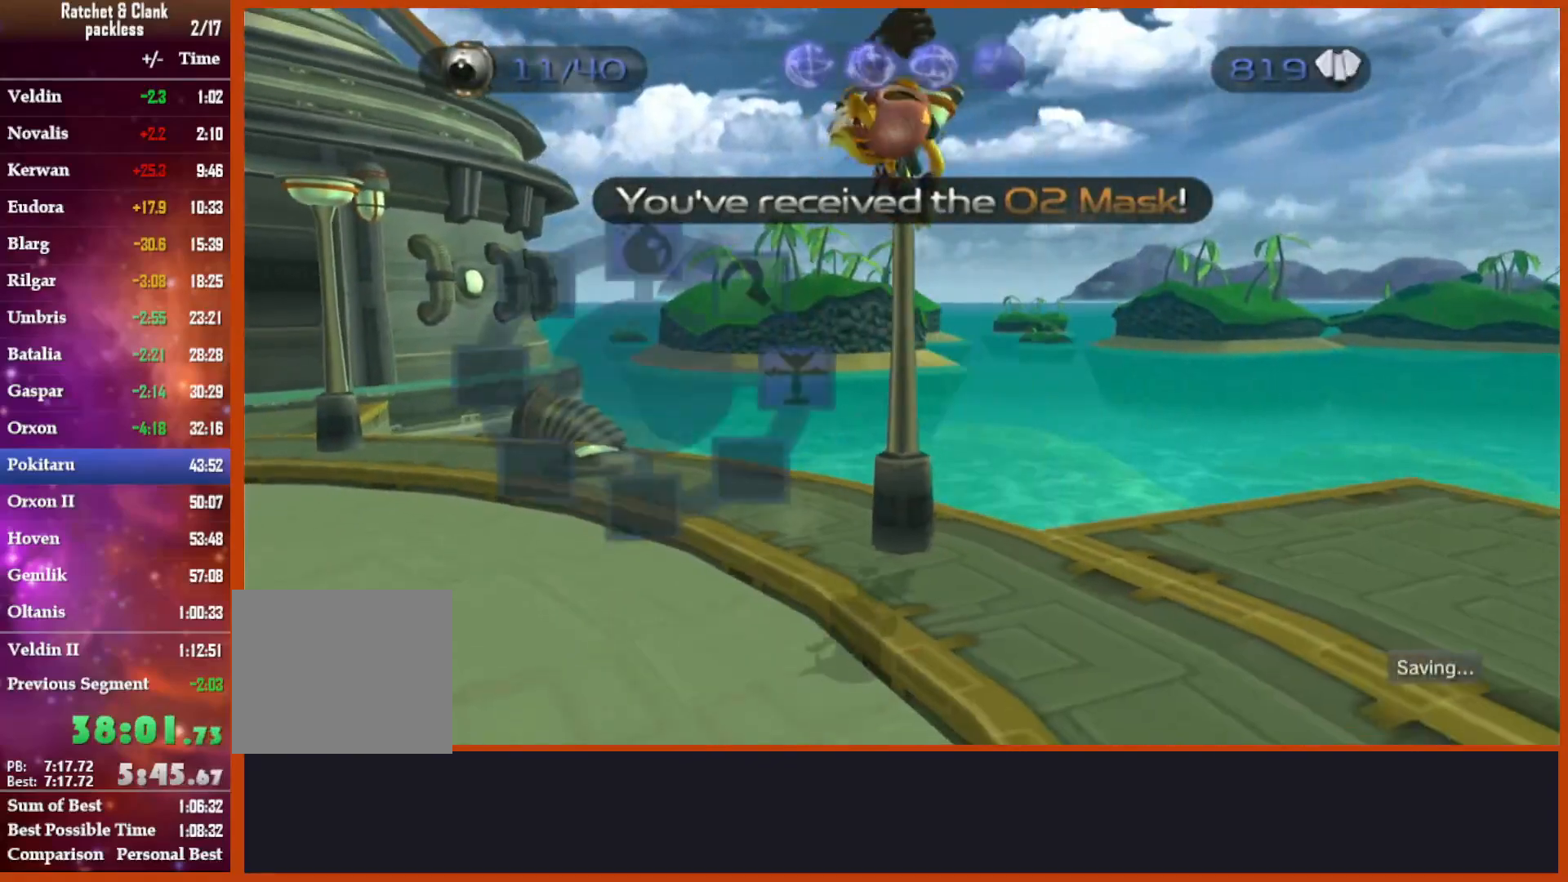
{"buttons": [], "left_stick": "up-right", "right_stick": "down-right", "events": [[50, "TRIANGLE", "up"], [200, "left_stick", "up-right"], [233, "right_stick", "down-right"]]}